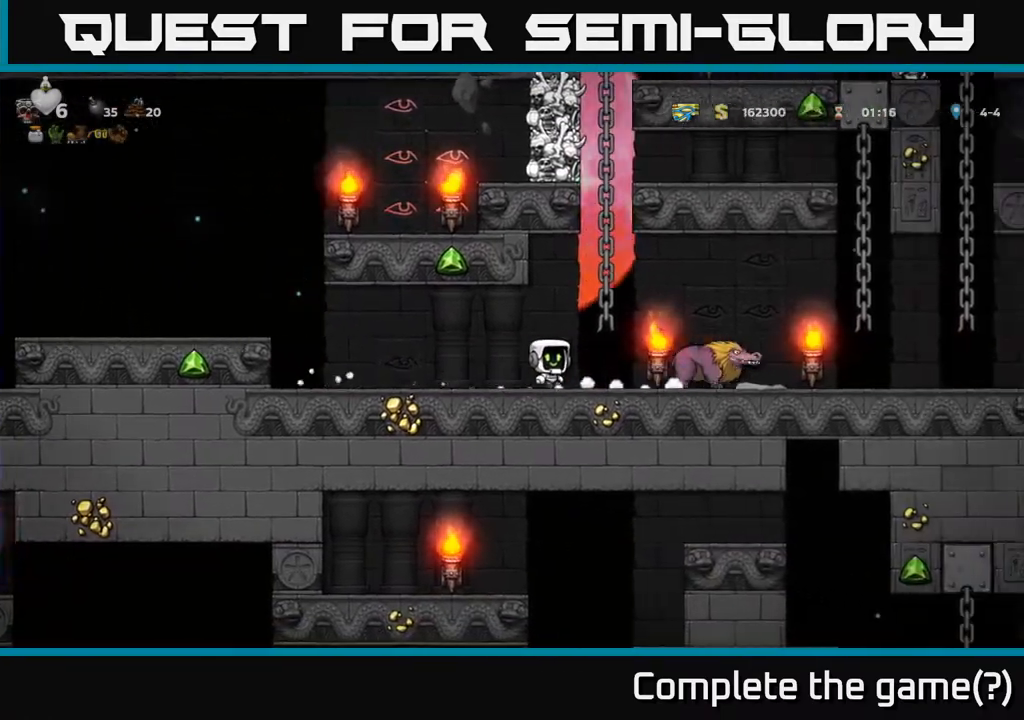
Gameplay with a controller (Xbox layout); each line is a JSON object with the inputs held at the frame after it. "events" lists button and stick changes between this image and that frame as [ms after this image, input, new state], when the widget could be followed in between. Not read: right_stick.
{"buttons": [], "left_stick": "center", "events": [[367, "DPAD_RIGHT", "up"]]}
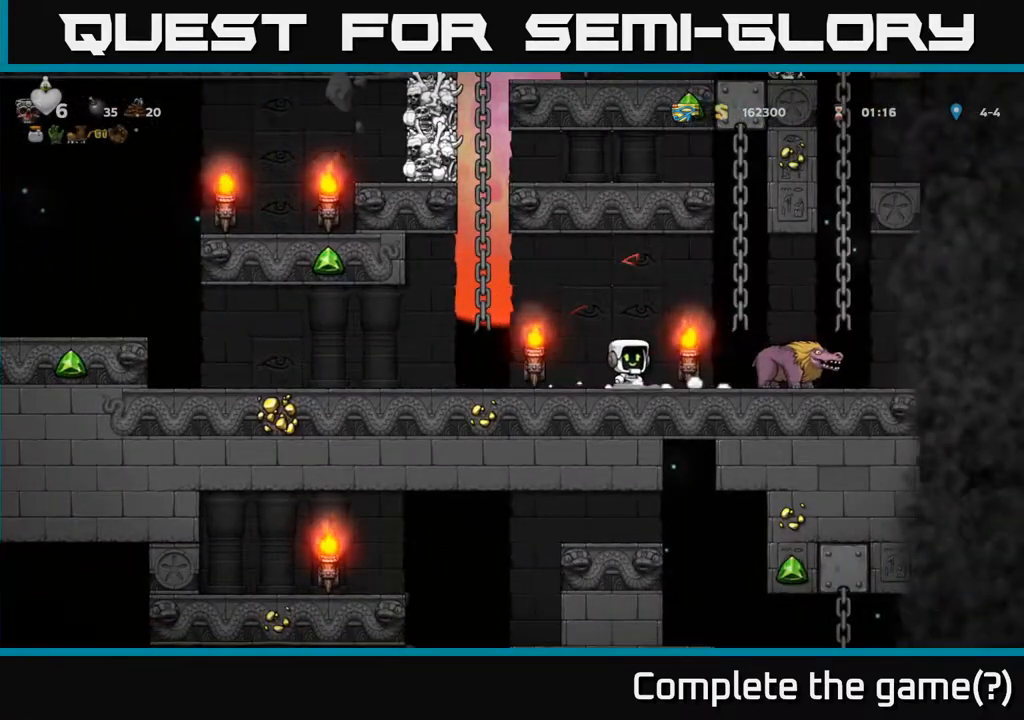
{"buttons": ["DPAD_LEFT"], "left_stick": "center", "events": [[117, "DPAD_RIGHT", "down"], [250, "X", "down"], [350, "X", "up"], [383, "DPAD_RIGHT", "up"], [417, "DPAD_LEFT", "down"]]}
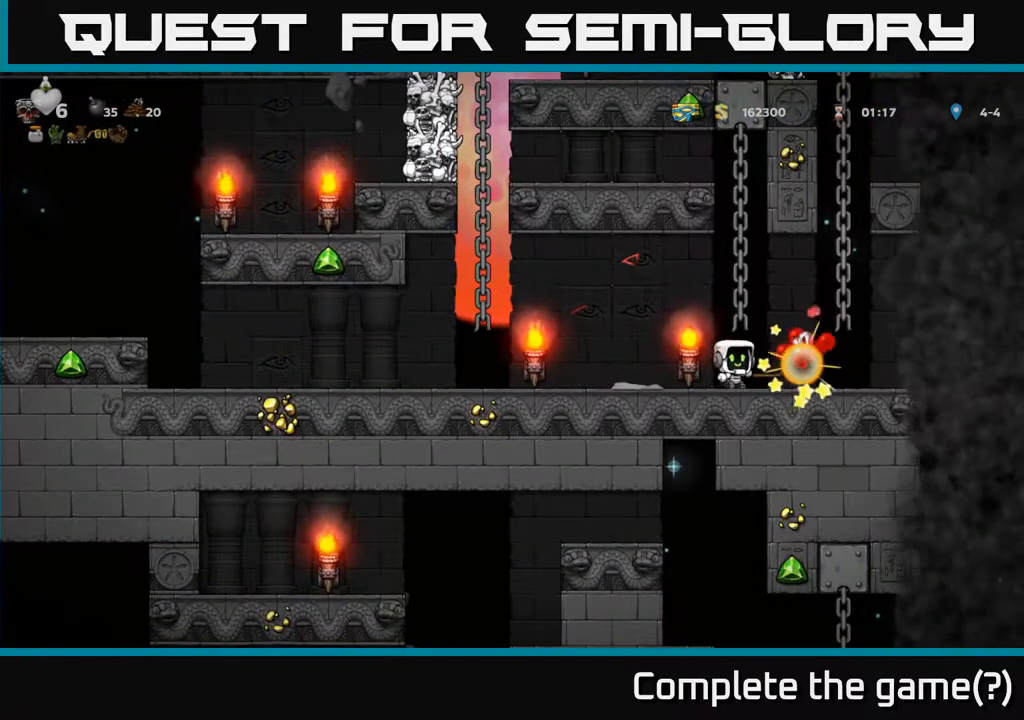
{"buttons": ["DPAD_RIGHT"], "left_stick": "center", "events": [[333, "DPAD_LEFT", "up"], [367, "DPAD_RIGHT", "down"]]}
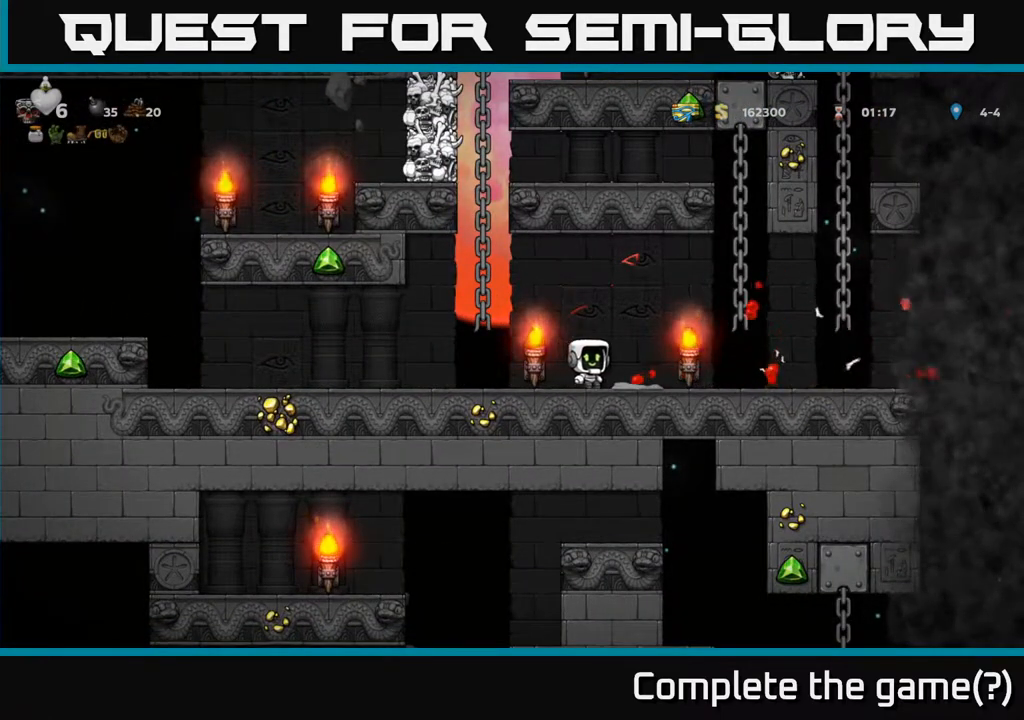
{"buttons": ["DPAD_RIGHT"], "left_stick": "center", "events": []}
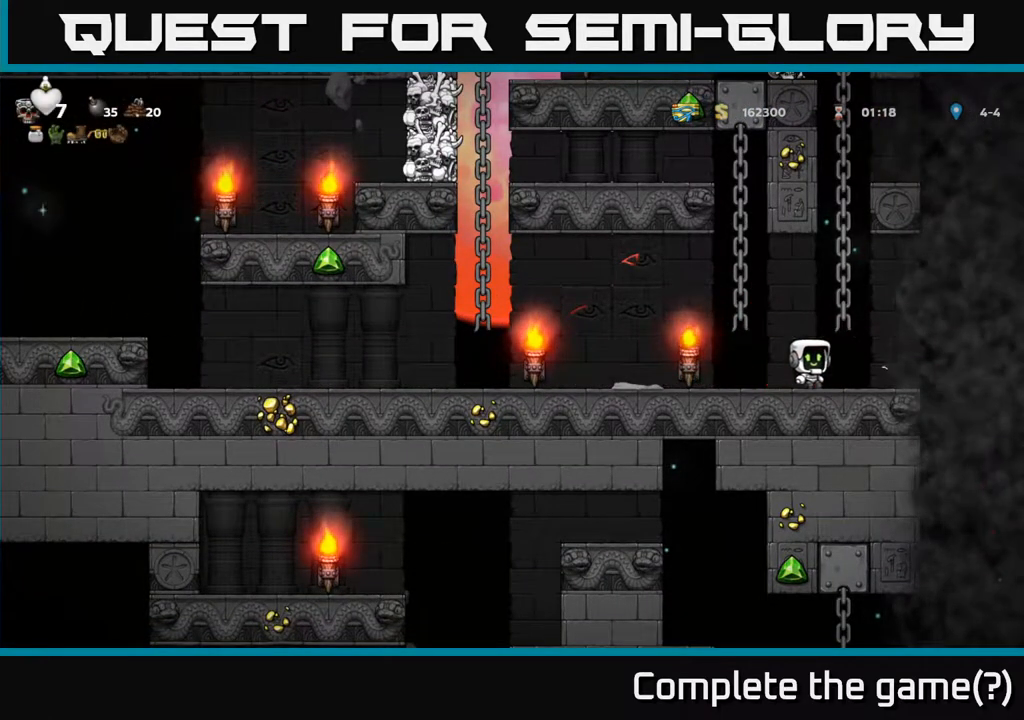
{"buttons": ["DPAD_LEFT"], "left_stick": "center", "events": [[50, "DPAD_RIGHT", "up"], [67, "DPAD_LEFT", "down"]]}
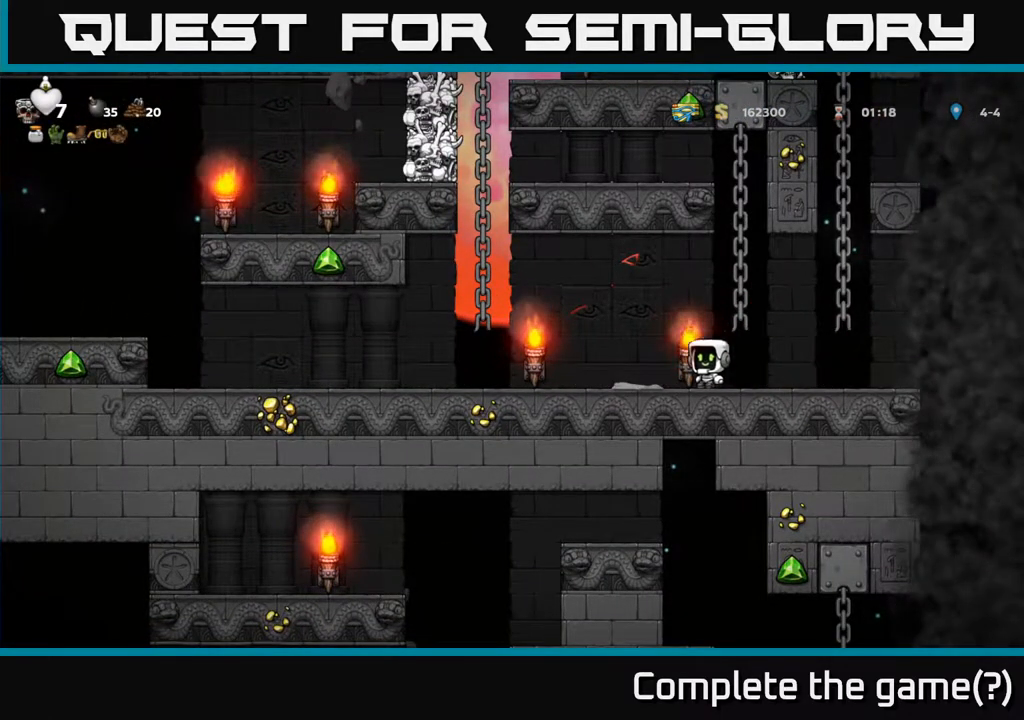
{"buttons": ["DPAD_UP"], "left_stick": "center", "events": [[117, "A", "down"], [350, "DPAD_UP", "down"], [383, "A", "up"], [450, "DPAD_LEFT", "up"]]}
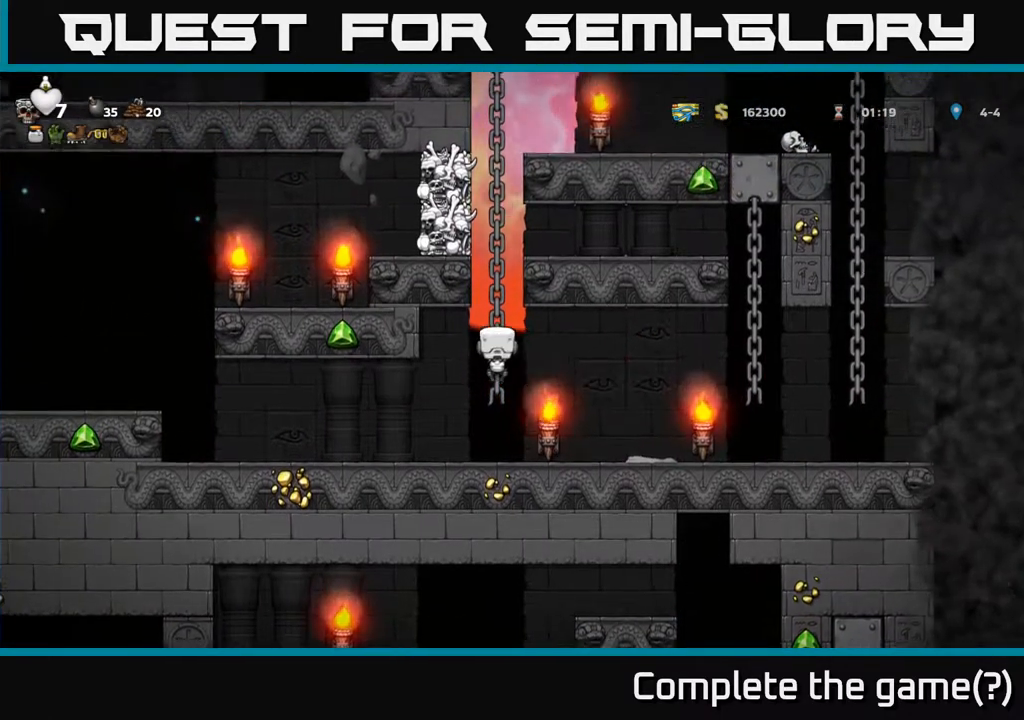
{"buttons": ["DPAD_UP"], "left_stick": "center", "events": []}
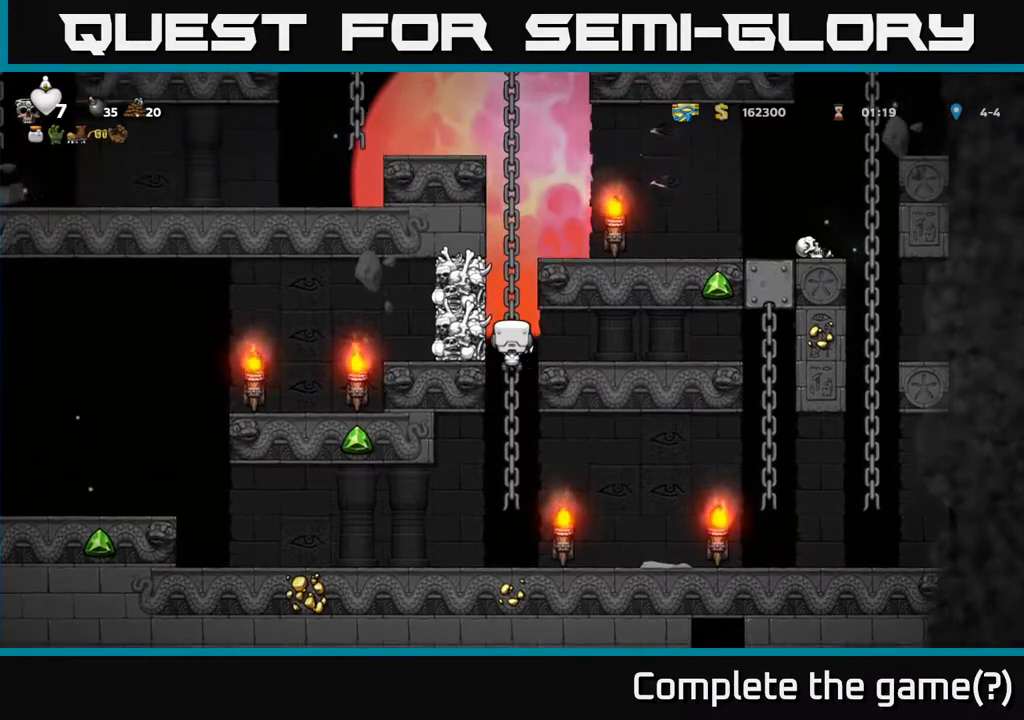
{"buttons": [], "left_stick": "center", "events": [[167, "DPAD_LEFT", "down"], [200, "DPAD_UP", "up"], [217, "X", "down"], [317, "DPAD_LEFT", "up"], [317, "X", "up"]]}
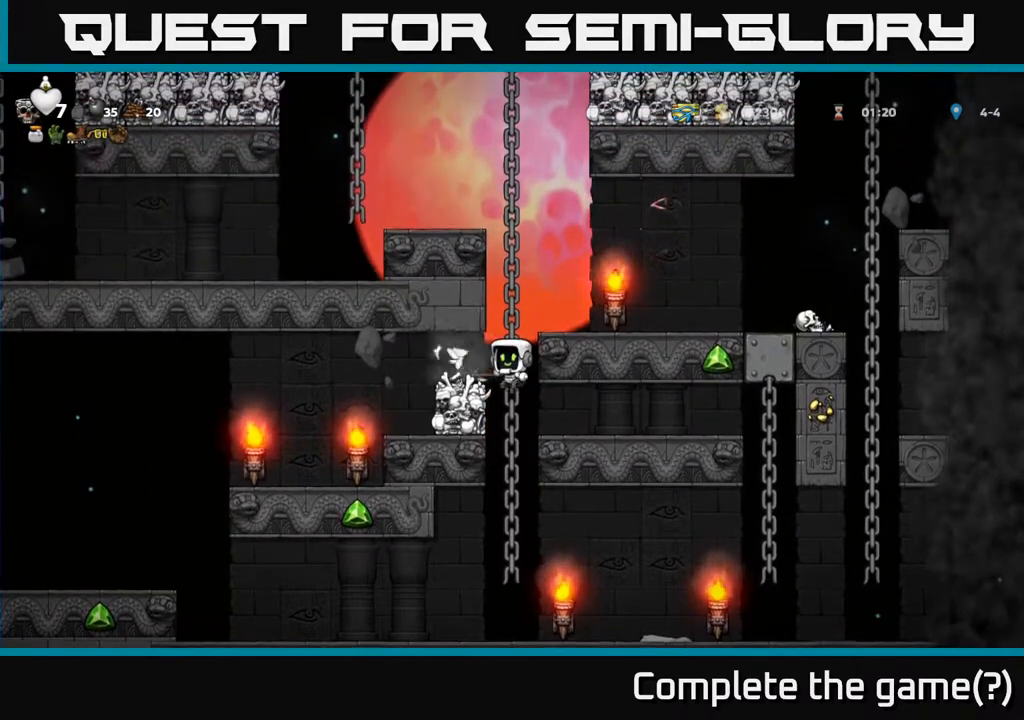
{"buttons": [], "left_stick": "center", "events": []}
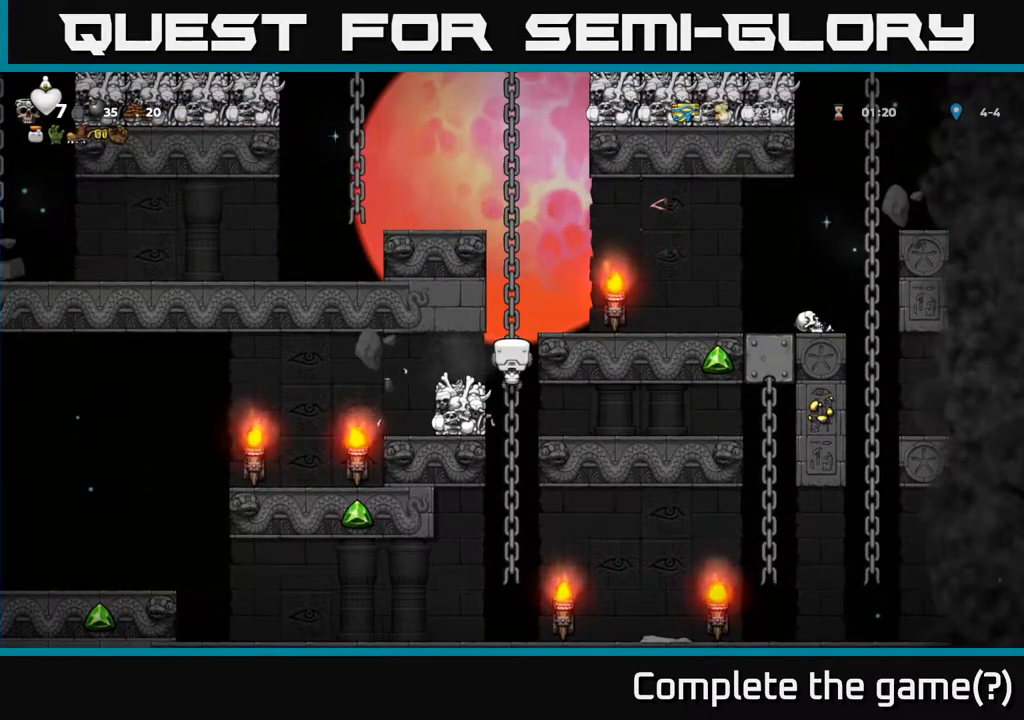
{"buttons": ["DPAD_UP"], "left_stick": "center", "events": [[283, "DPAD_UP", "down"]]}
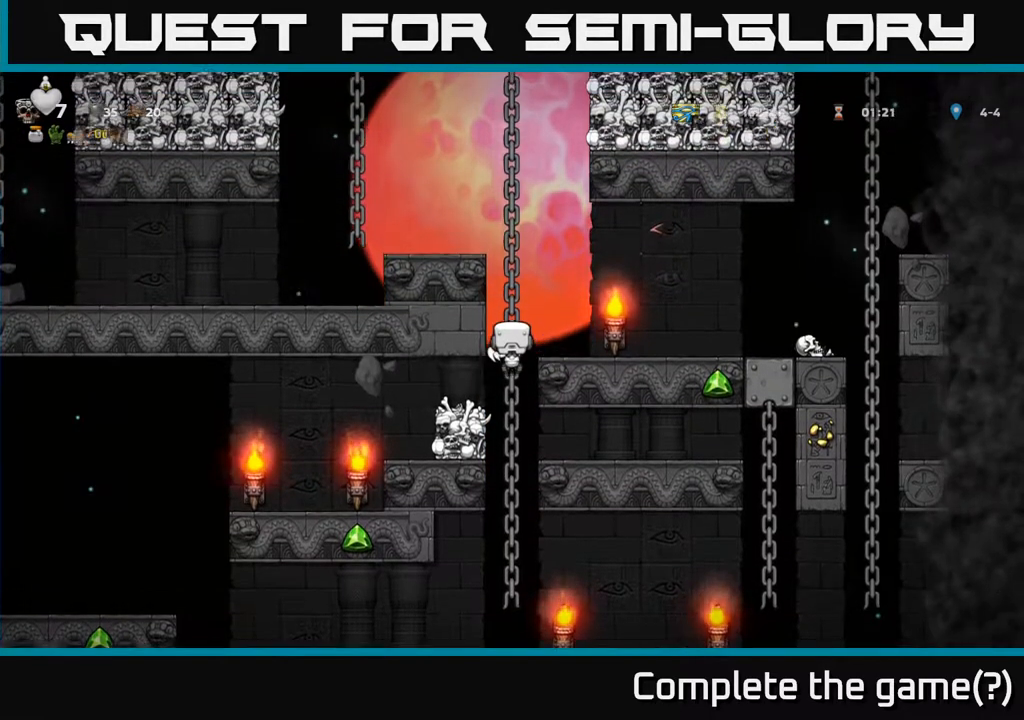
{"buttons": [], "left_stick": "center", "events": [[117, "DPAD_UP", "up"], [250, "DPAD_UP", "down"], [417, "DPAD_UP", "up"]]}
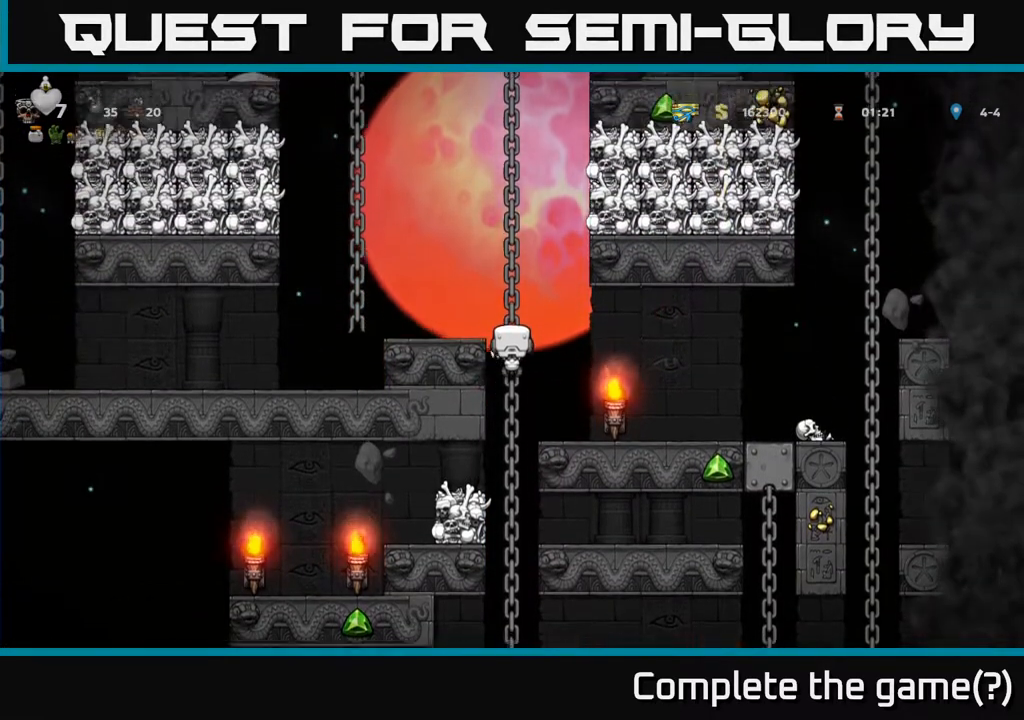
{"buttons": ["DPAD_LEFT"], "left_stick": "center", "events": [[233, "A", "down"], [250, "DPAD_LEFT", "down"], [350, "A", "up"]]}
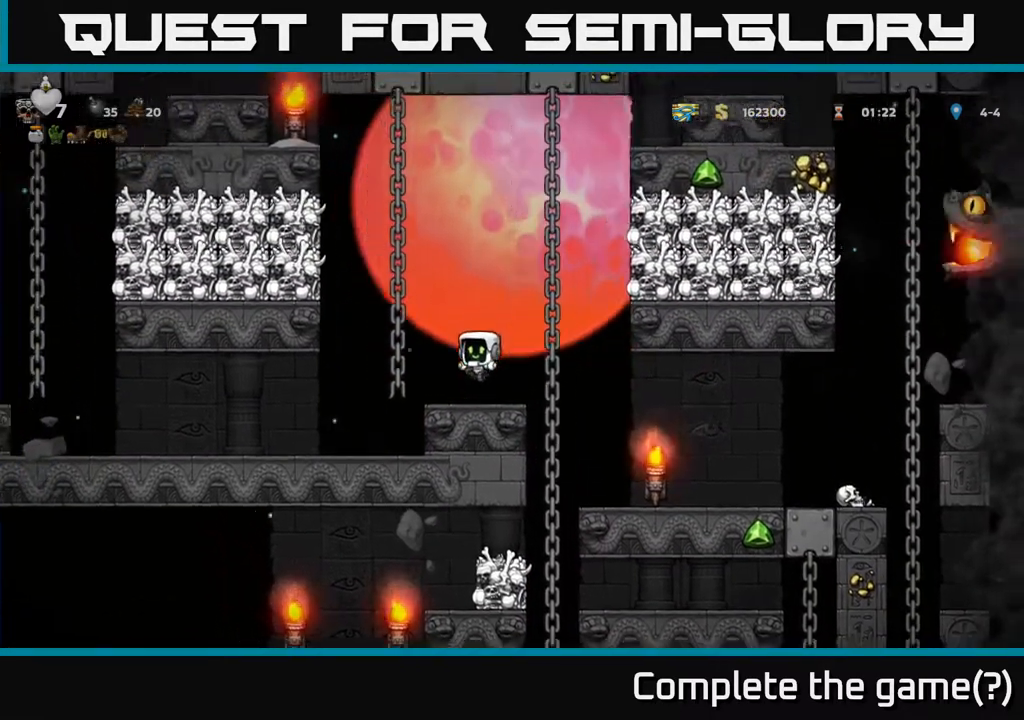
{"buttons": [], "left_stick": "center", "events": [[317, "DPAD_LEFT", "up"]]}
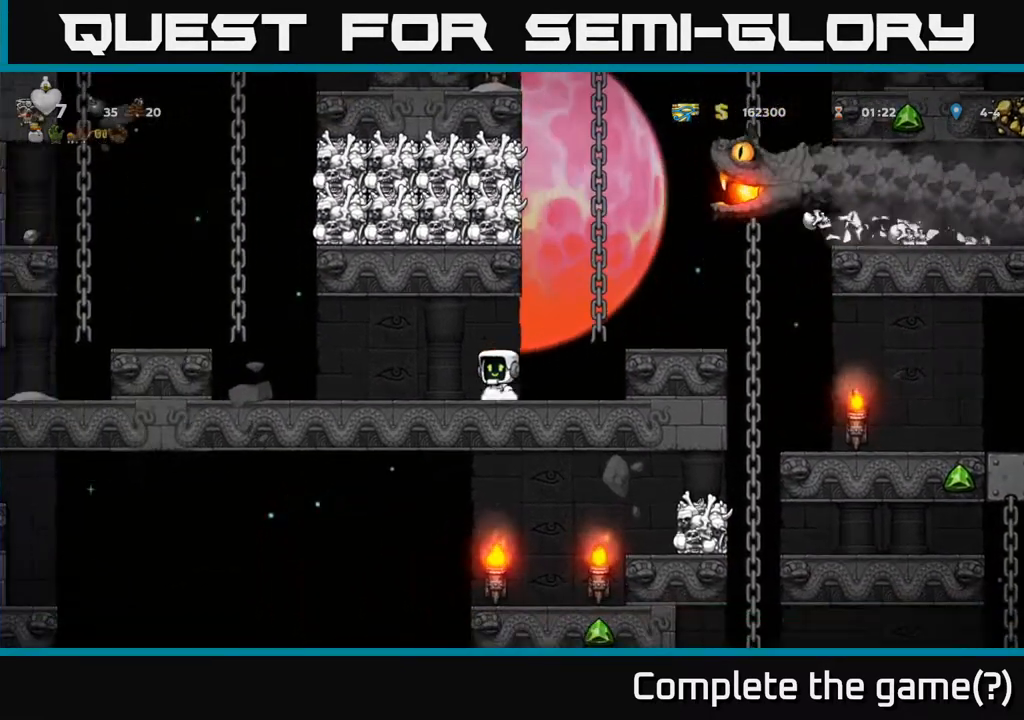
{"buttons": [], "left_stick": "center", "events": []}
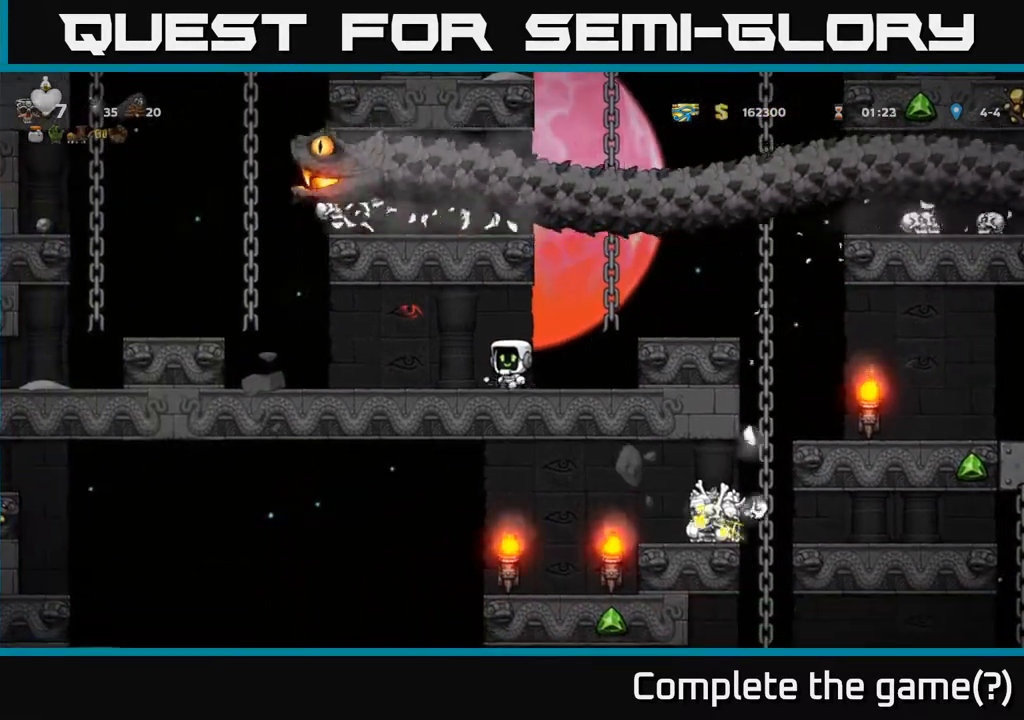
{"buttons": [], "left_stick": "center", "events": []}
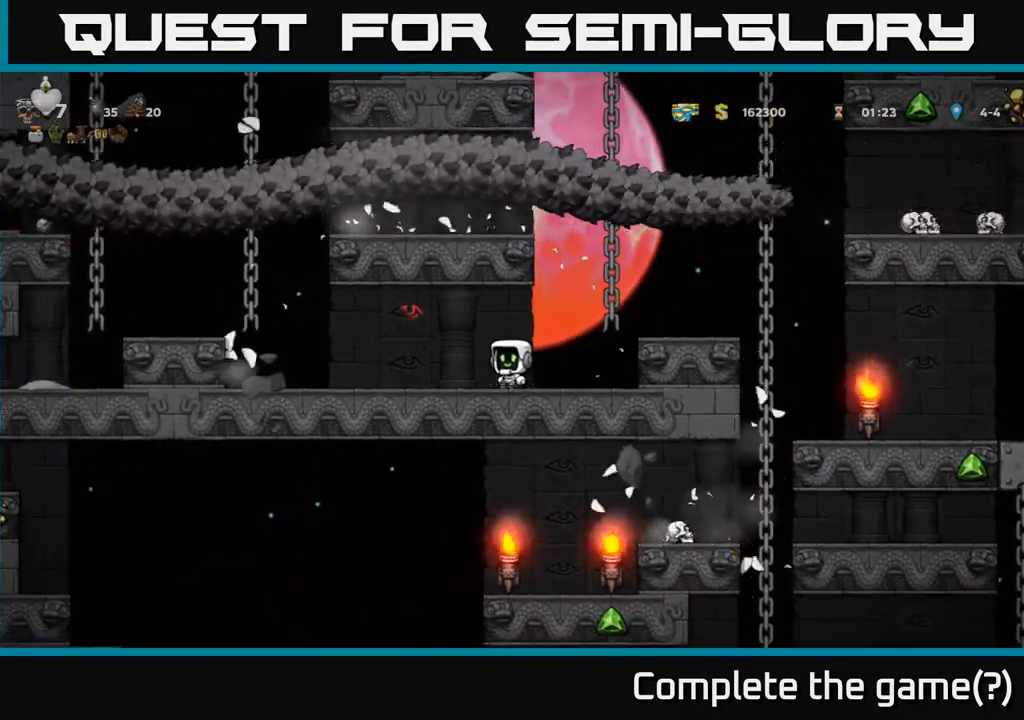
{"buttons": [], "left_stick": "center", "events": [[183, "DPAD_LEFT", "down"], [483, "DPAD_LEFT", "up"]]}
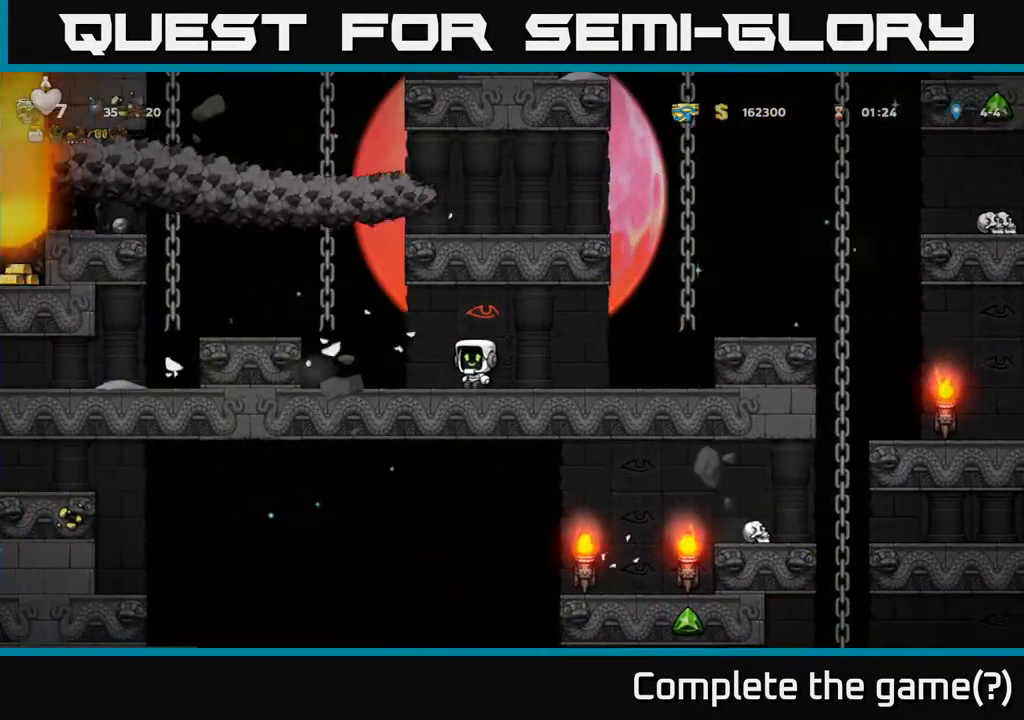
{"buttons": [], "left_stick": "center", "events": [[200, "DPAD_LEFT", "down"], [367, "DPAD_LEFT", "up"]]}
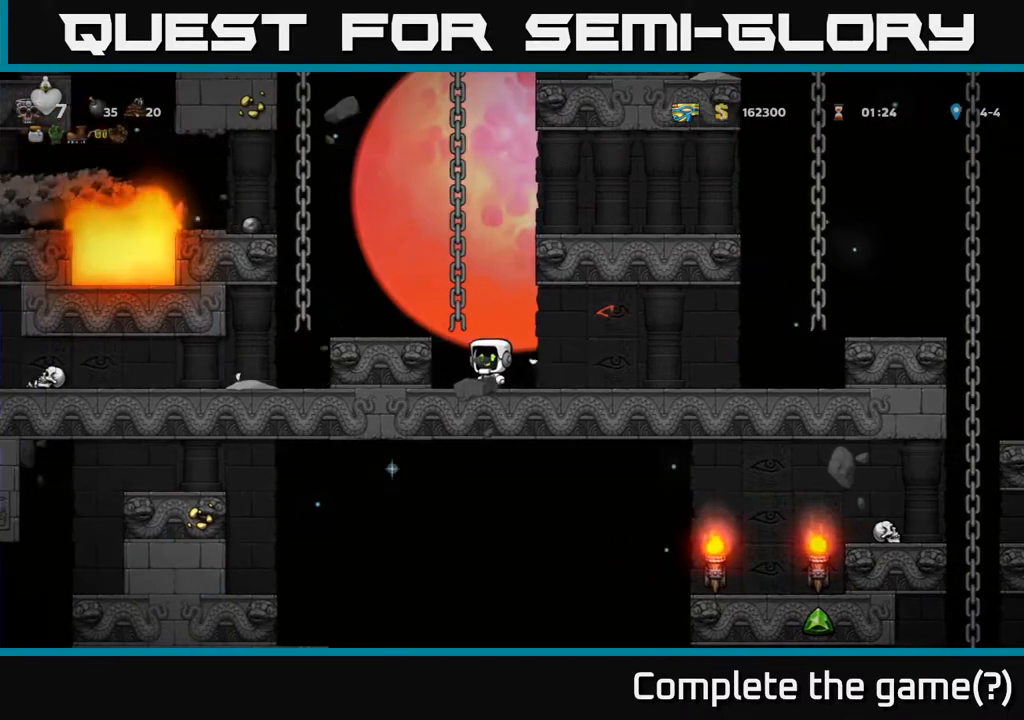
{"buttons": [], "left_stick": "center", "events": []}
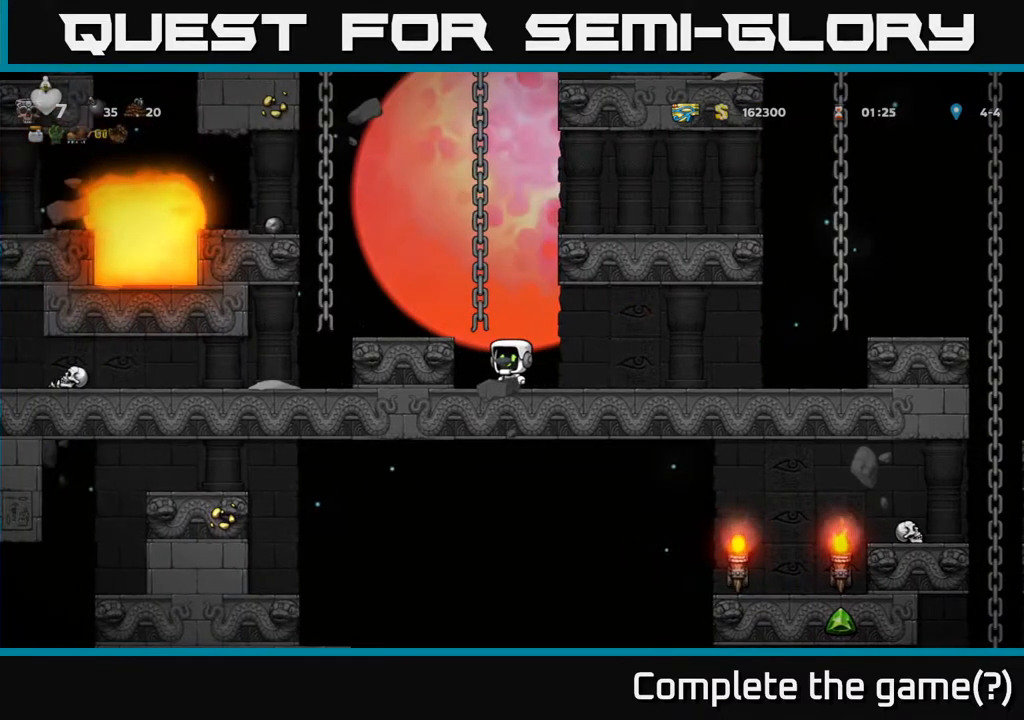
{"buttons": ["DPAD_UP"], "left_stick": "center", "events": [[100, "A", "down"], [183, "DPAD_LEFT", "down"], [250, "A", "up"], [367, "DPAD_LEFT", "up"], [417, "DPAD_UP", "down"]]}
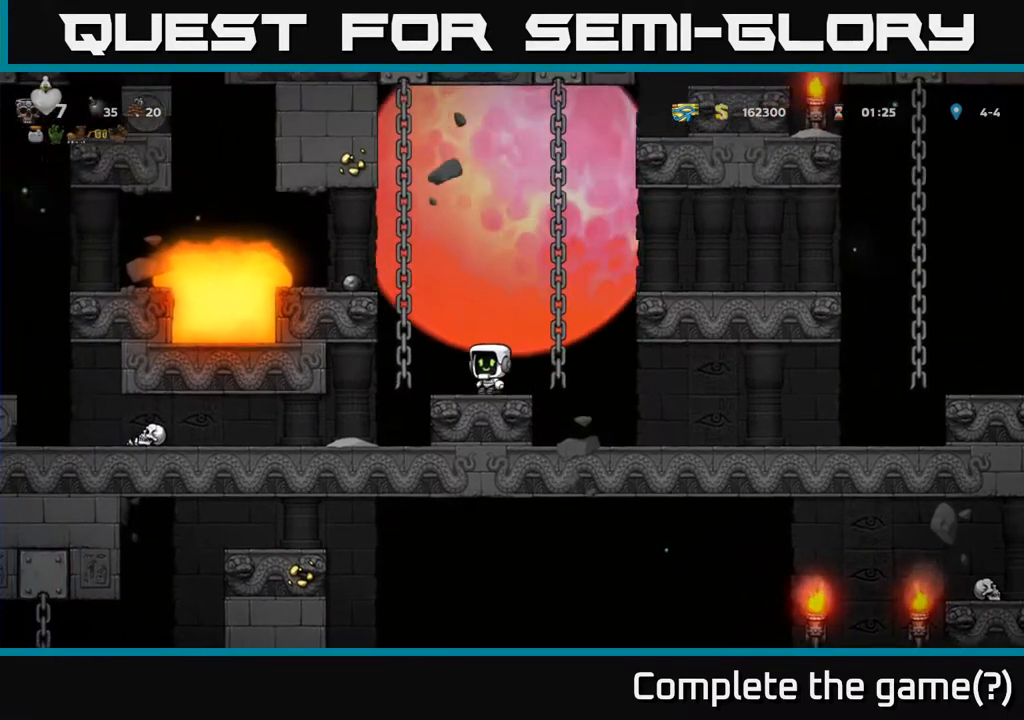
{"buttons": ["DPAD_UP"], "left_stick": "center", "events": []}
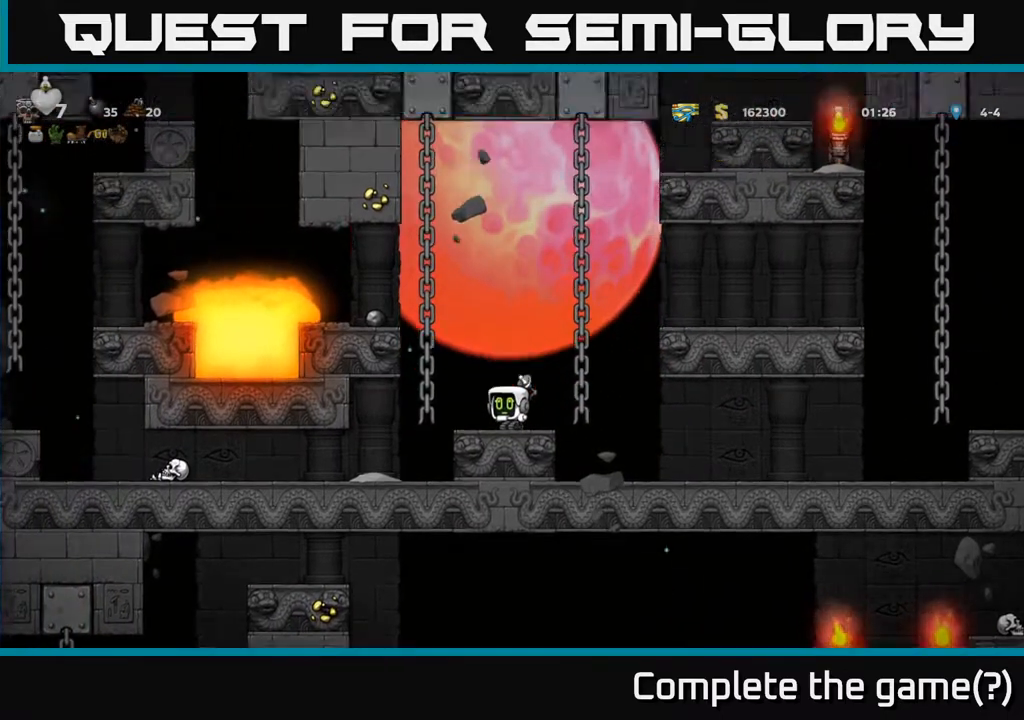
{"buttons": ["DPAD_UP"], "left_stick": "center", "events": []}
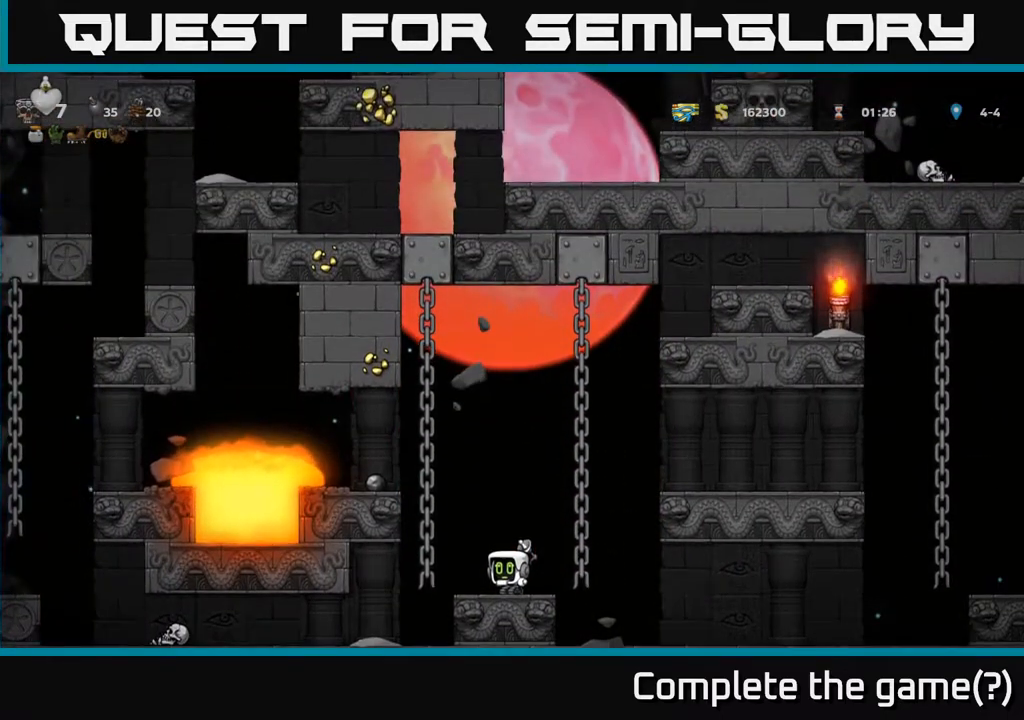
{"buttons": ["DPAD_UP"], "left_stick": "center", "events": []}
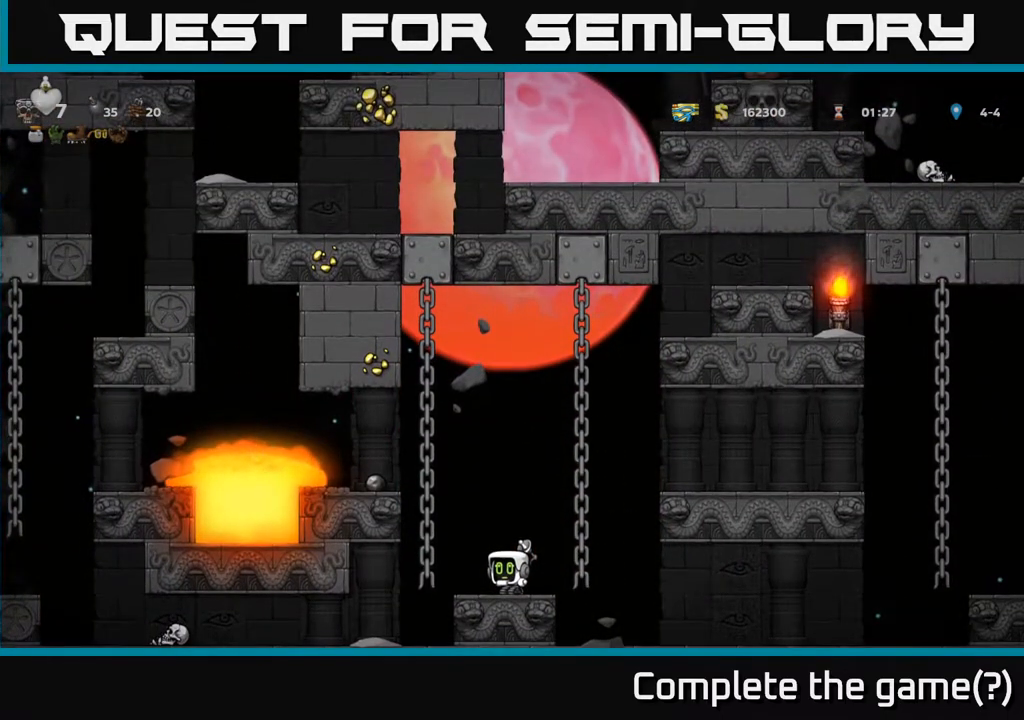
{"buttons": ["DPAD_LEFT"], "left_stick": "center", "events": [[283, "DPAD_UP", "up"], [483, "DPAD_LEFT", "down"]]}
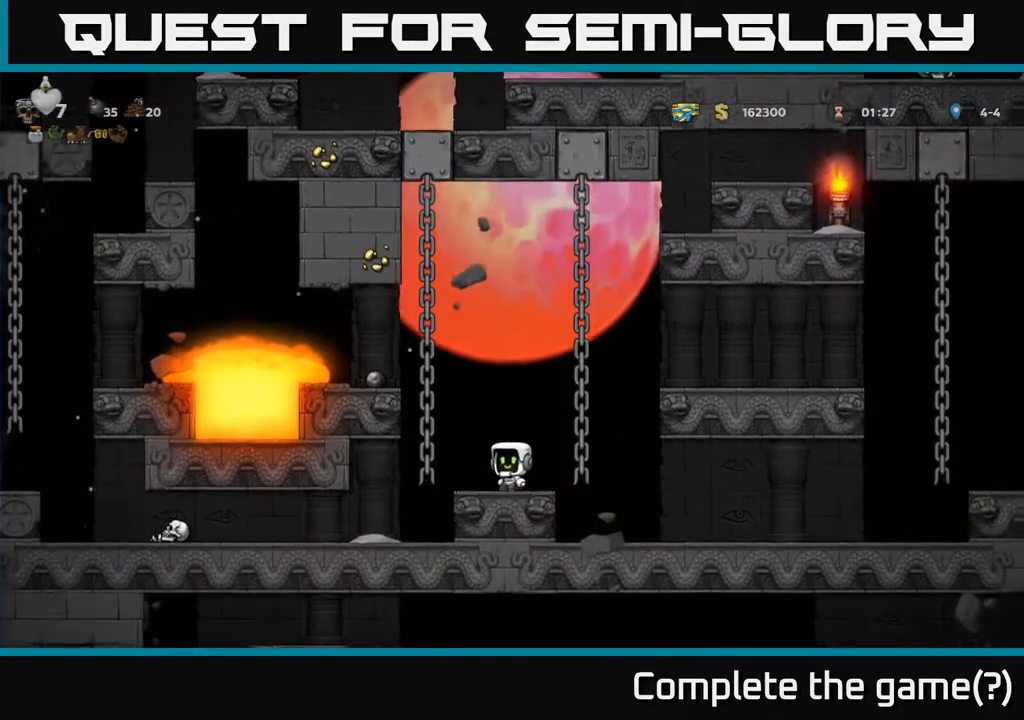
{"buttons": [], "left_stick": "center", "events": [[200, "DPAD_LEFT", "up"]]}
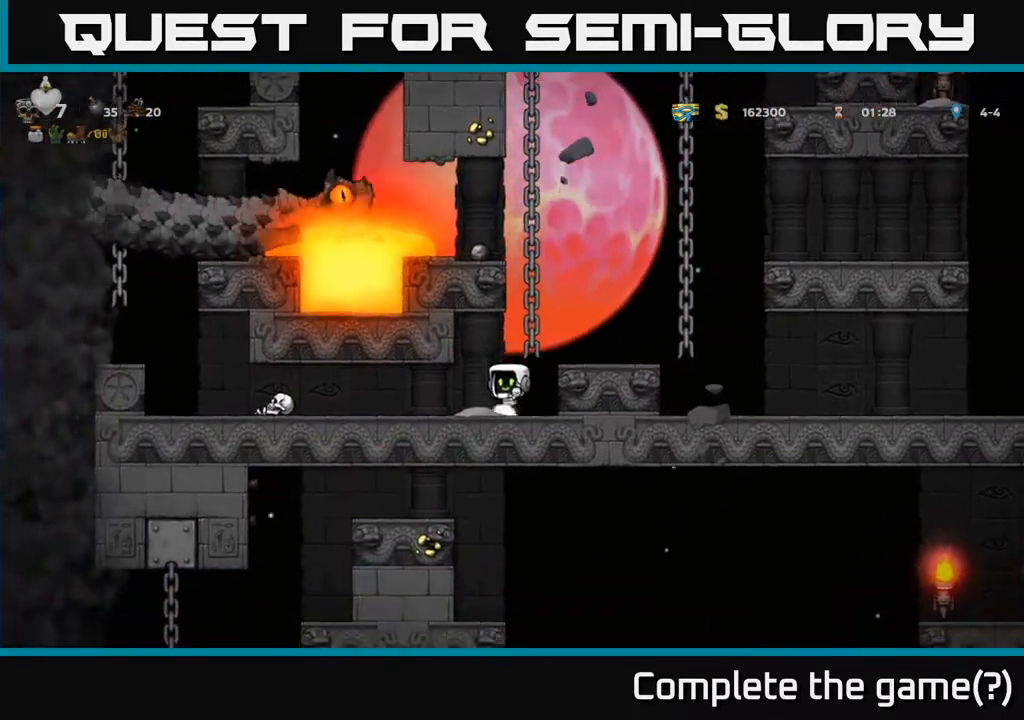
{"buttons": ["DPAD_LEFT"], "left_stick": "center", "events": [[17, "DPAD_LEFT", "down"]]}
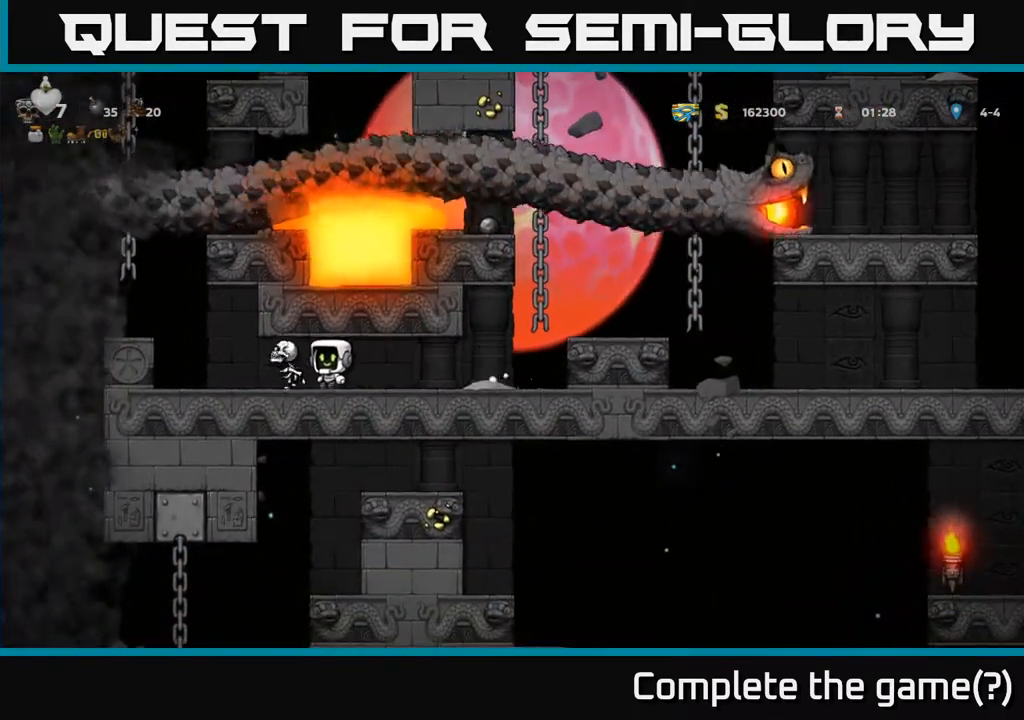
{"buttons": ["X", "DPAD_LEFT"], "left_stick": "center", "events": [[50, "DPAD_LEFT", "up"], [133, "DPAD_RIGHT", "down"], [300, "DPAD_RIGHT", "up"], [417, "DPAD_LEFT", "down"], [450, "X", "down"]]}
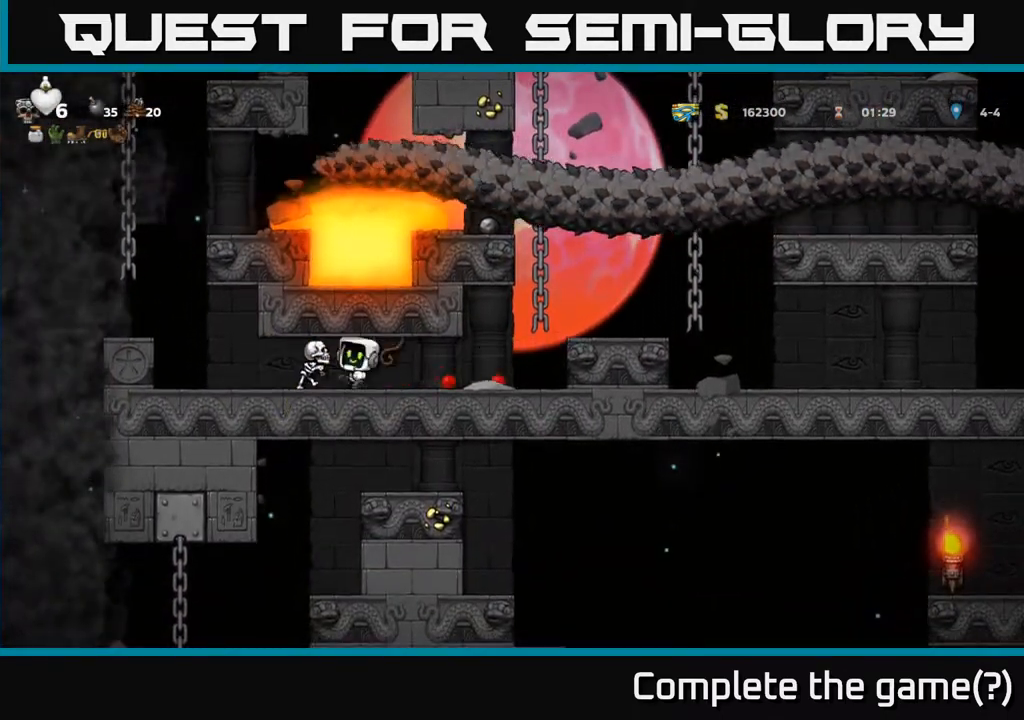
{"buttons": ["DPAD_RIGHT"], "left_stick": "center", "events": [[17, "DPAD_LEFT", "up"], [17, "X", "up"], [167, "DPAD_RIGHT", "down"]]}
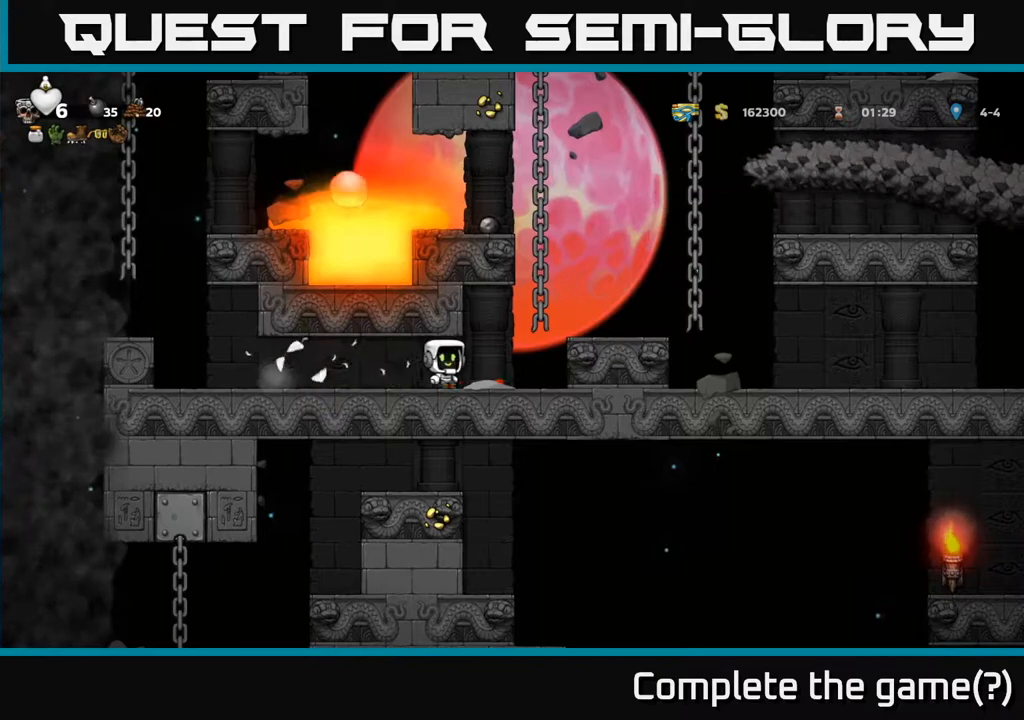
{"buttons": ["DPAD_LEFT"], "left_stick": "center", "events": [[117, "DPAD_RIGHT", "up"], [150, "DPAD_LEFT", "down"]]}
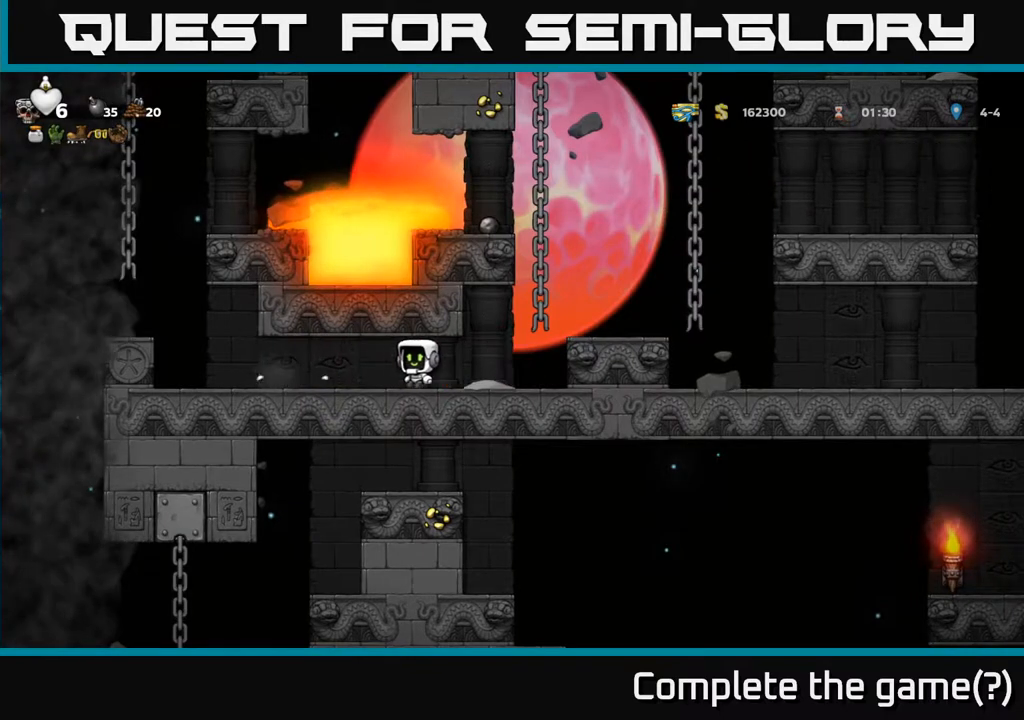
{"buttons": ["DPAD_LEFT"], "left_stick": "center", "events": []}
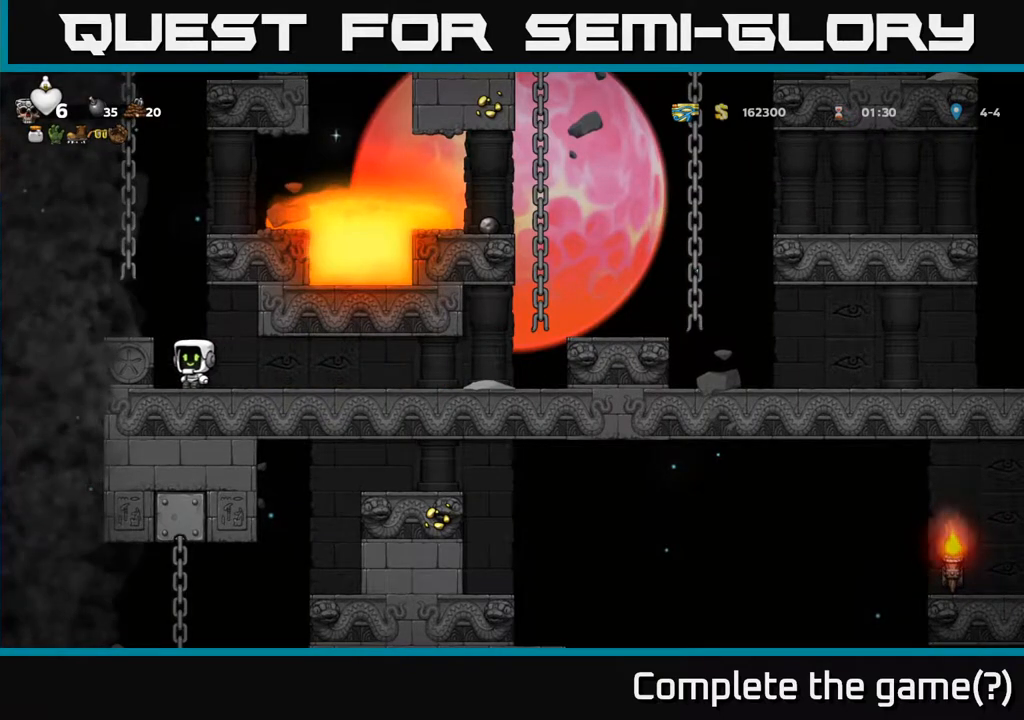
{"buttons": [], "left_stick": "center", "events": [[83, "DPAD_LEFT", "up"], [117, "A", "down"], [217, "A", "up"], [300, "DPAD_LEFT", "down"], [383, "DPAD_LEFT", "up"]]}
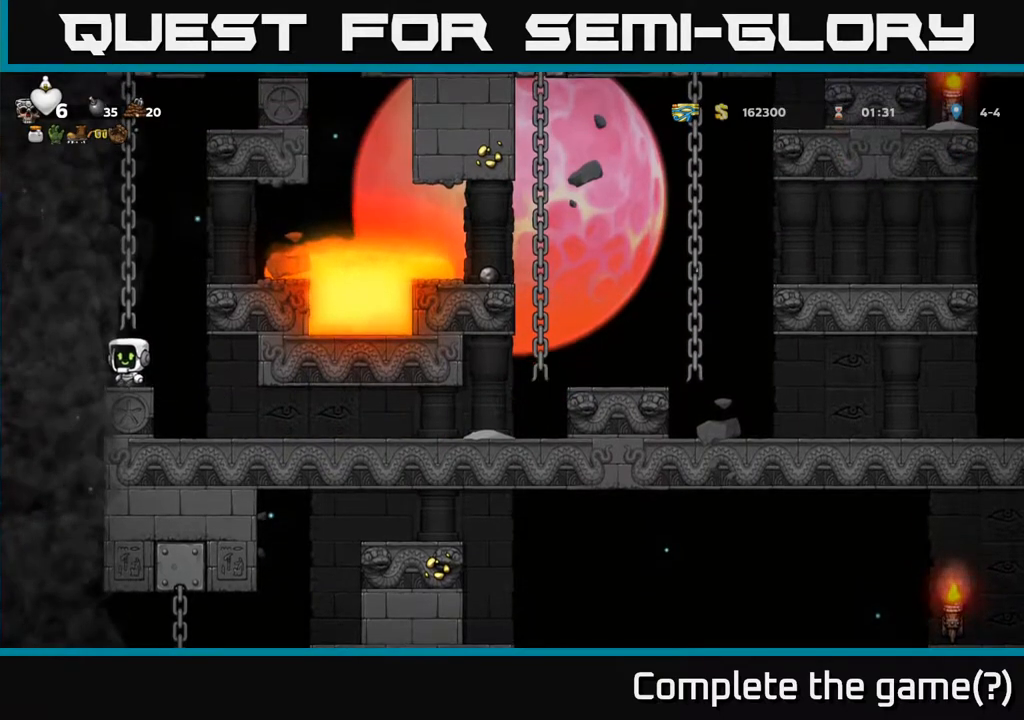
{"buttons": ["A", "DPAD_UP"], "left_stick": "center", "events": [[33, "A", "down"], [100, "DPAD_UP", "down"], [217, "A", "up"], [333, "A", "down"]]}